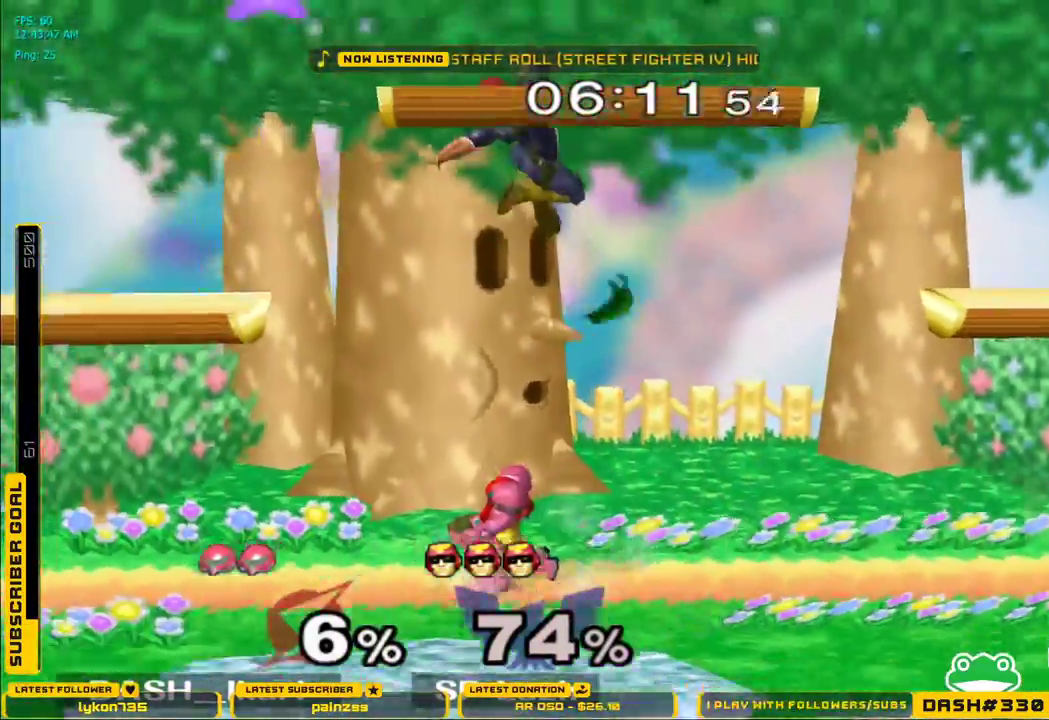
Gameplay with a controller (Nintendo layout); each line is a JSON object with the inputs held at the frame after it (dt_ms = milliseconds from this image to that frame). "events" lists button and stick changes between this image and that frame as [ms after this image, input, new state], when the widget could be followed in between. Not read: L3 R3.
{"dt_ms": 500, "buttons": [], "left_stick": "down", "right_stick": "center"}
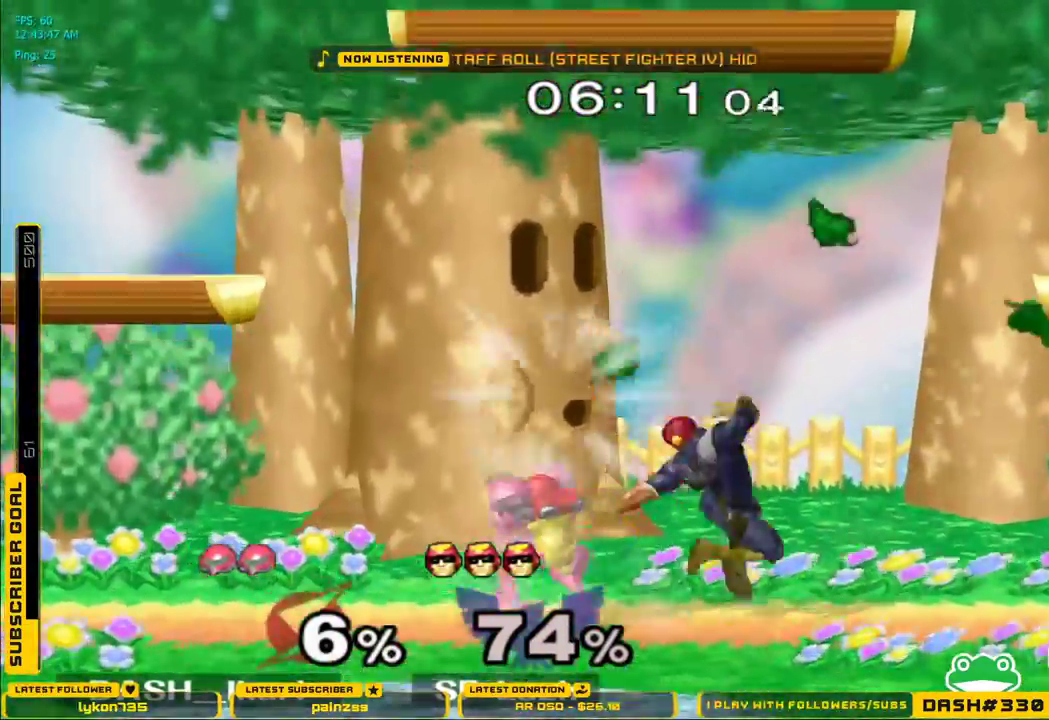
{"dt_ms": 500, "buttons": [], "left_stick": "right", "right_stick": "center", "events": [[50, "left_stick", "center"], [117, "X", "down"], [133, "X", "up"], [133, "left_stick", "down-right"], [167, "L1", "down"], [267, "left_stick", "right"], [283, "L1", "up"], [383, "A", "down"], [467, "A", "up"]]}
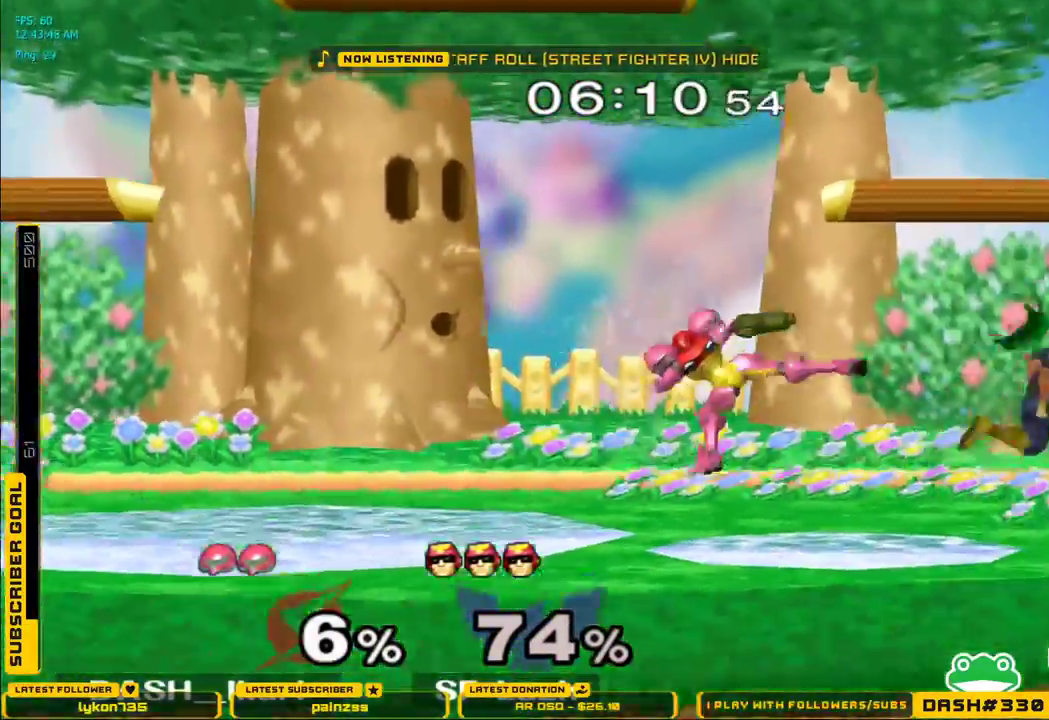
{"dt_ms": 500, "buttons": ["L1"], "left_stick": "down", "right_stick": "center"}
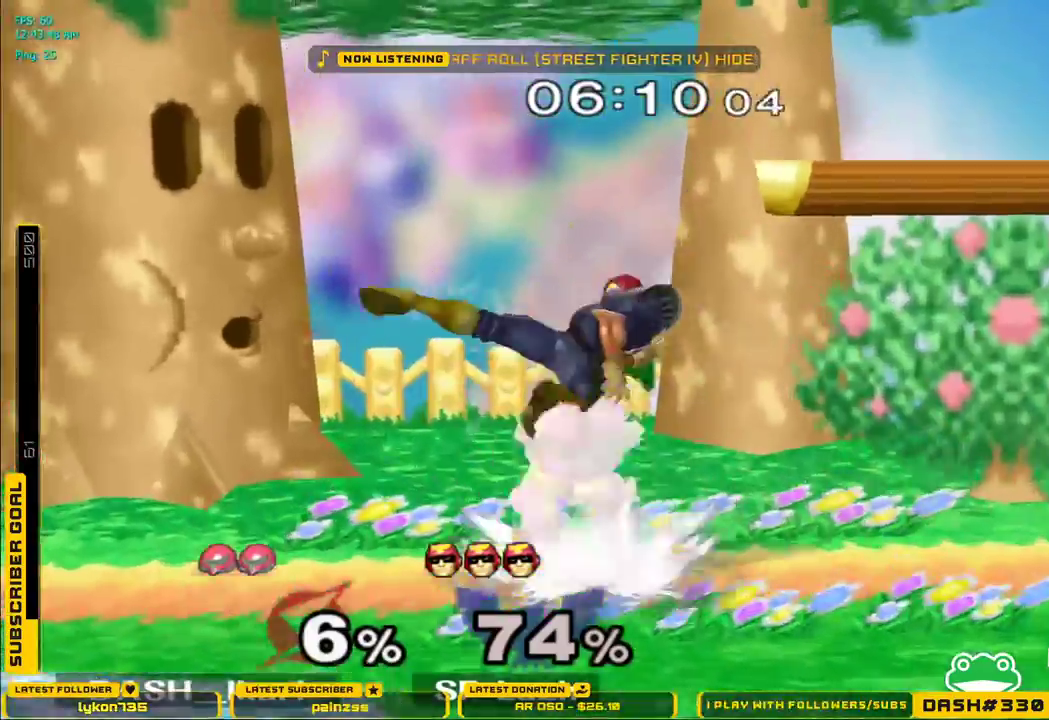
{"dt_ms": 500, "buttons": ["A"], "left_stick": "center", "right_stick": "center"}
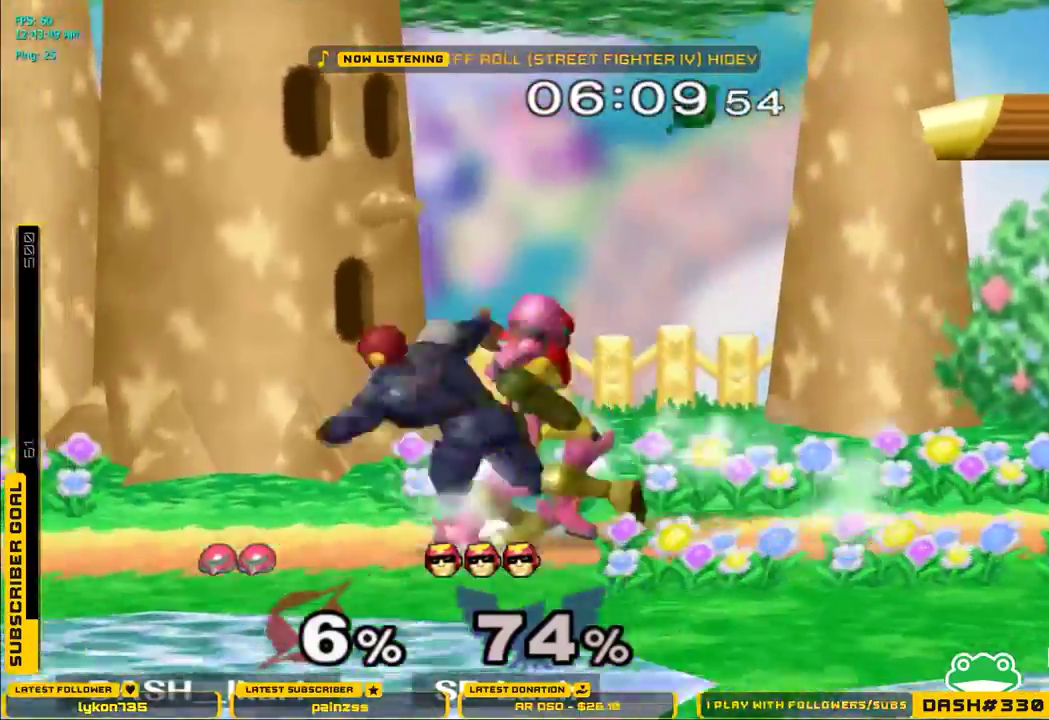
{"dt_ms": 500, "buttons": [], "left_stick": "right", "right_stick": "center", "events": [[100, "A", "up"], [250, "left_stick", "down"], [450, "left_stick", "right"]]}
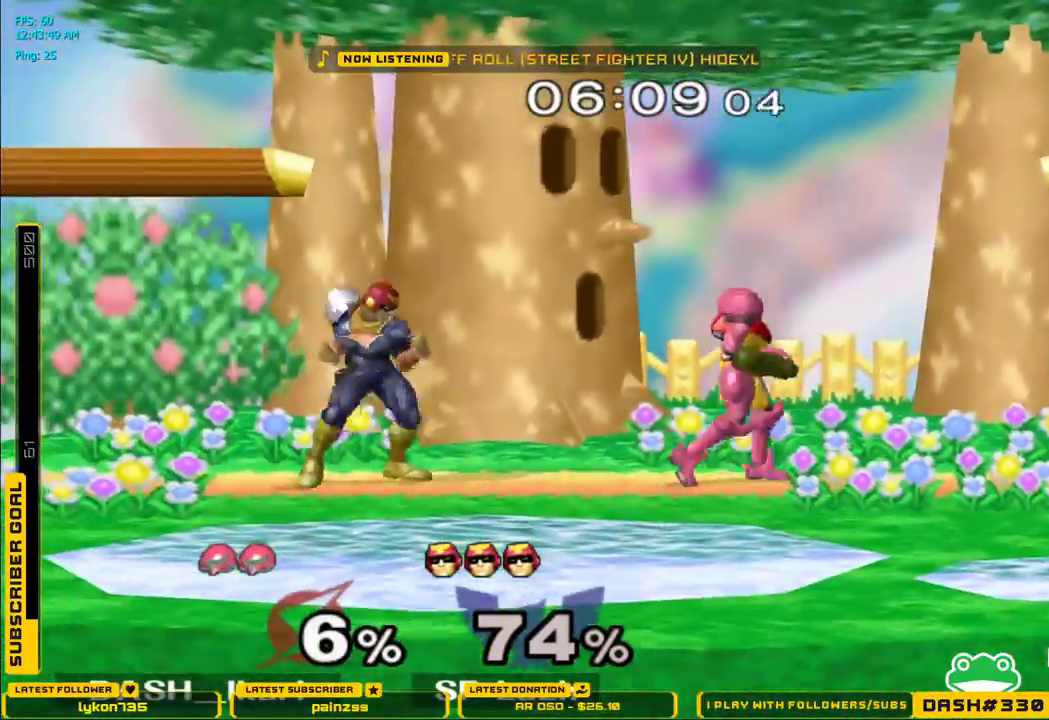
{"dt_ms": 500, "buttons": [], "left_stick": "left", "right_stick": "center", "events": [[167, "X", "down"], [200, "X", "up"], [200, "left_stick", "down-right"], [233, "L1", "down"], [300, "L1", "up"], [300, "left_stick", "center"], [450, "left_stick", "left"]]}
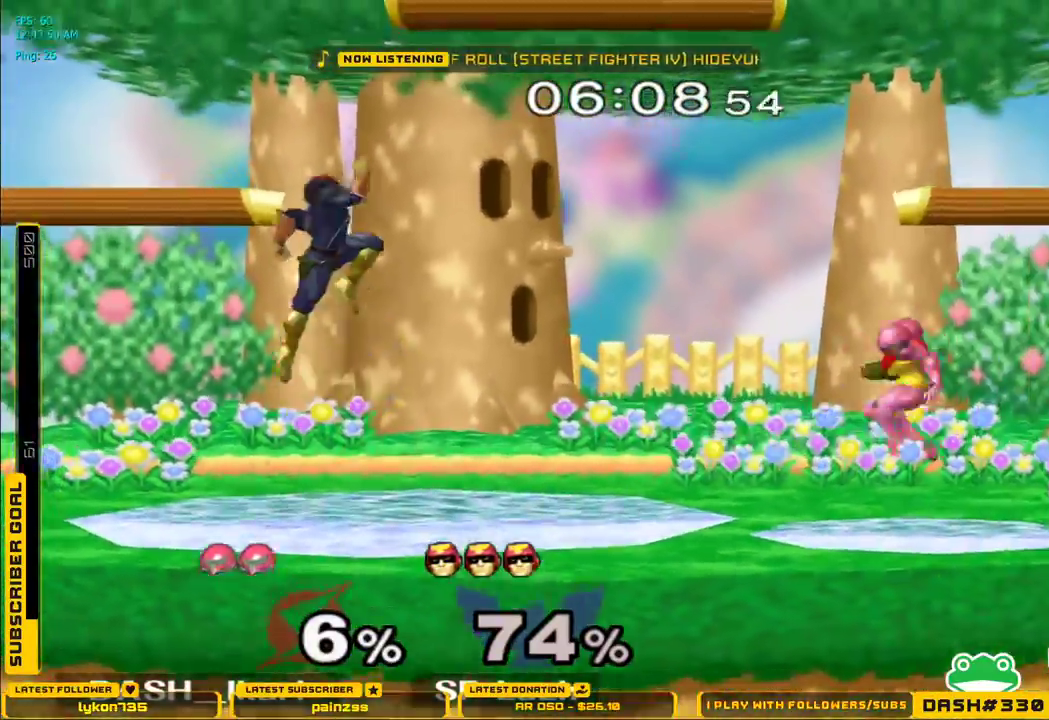
{"dt_ms": 500, "buttons": [], "left_stick": "left", "right_stick": "center", "events": [[100, "left_stick", "right"], [200, "left_stick", "left"]]}
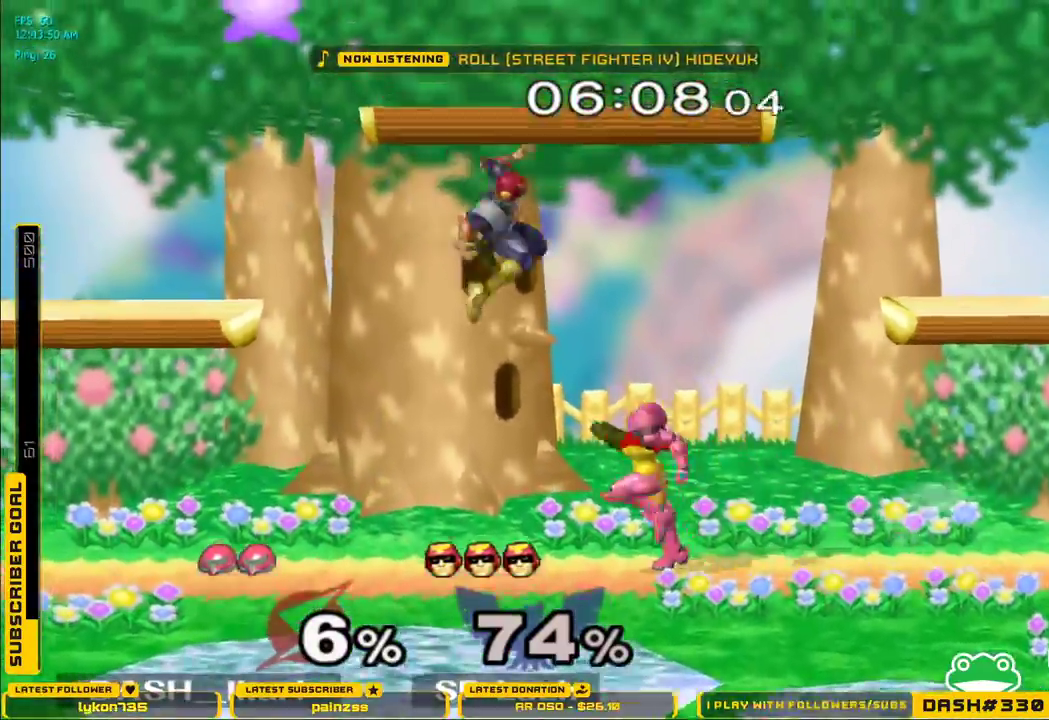
{"dt_ms": 500, "buttons": [], "left_stick": "center", "right_stick": "center", "events": [[67, "L1", "down"], [217, "L1", "up"], [283, "left_stick", "center"], [300, "X", "down"], [333, "X", "up"], [350, "left_stick", "down-right"], [367, "L1", "down"], [450, "L1", "up"], [467, "left_stick", "center"]]}
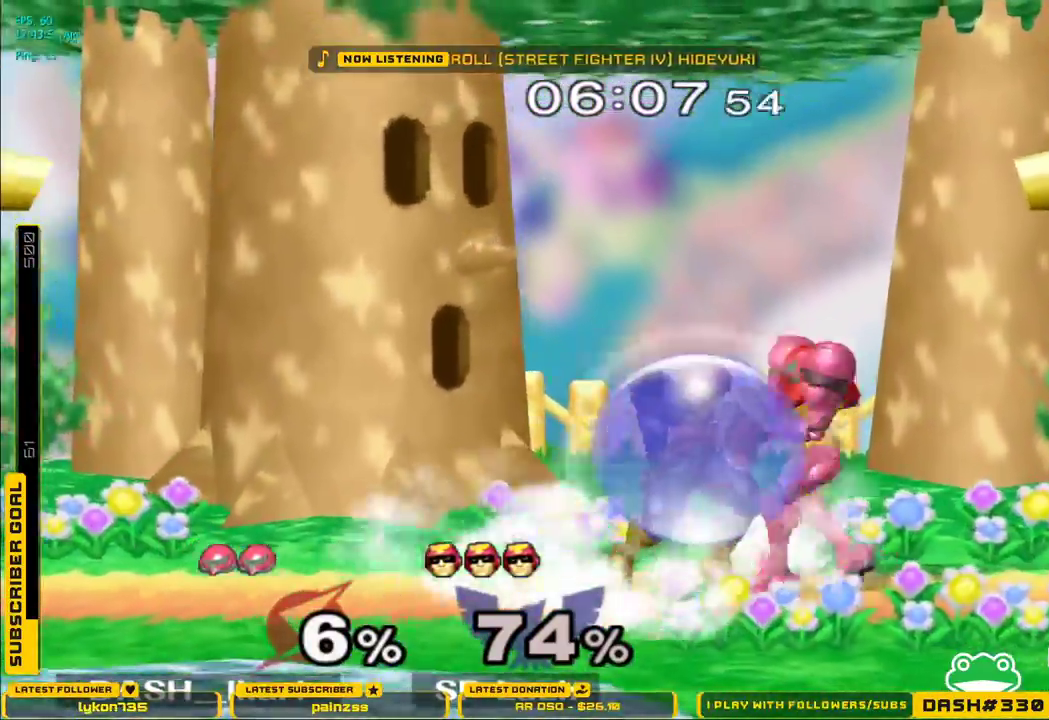
{"dt_ms": 500, "buttons": [], "left_stick": "down-right", "right_stick": "center", "events": [[50, "A", "down"], [133, "A", "up"], [317, "left_stick", "down-left"], [450, "left_stick", "down-right"]]}
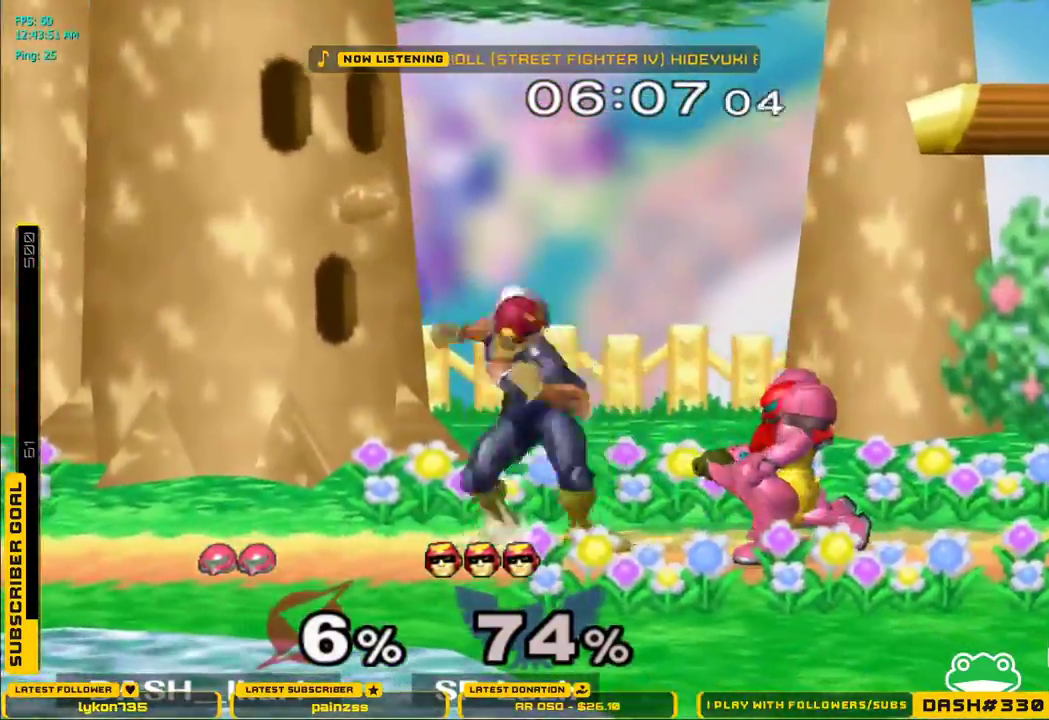
{"dt_ms": 500, "buttons": [], "left_stick": "right", "right_stick": "center"}
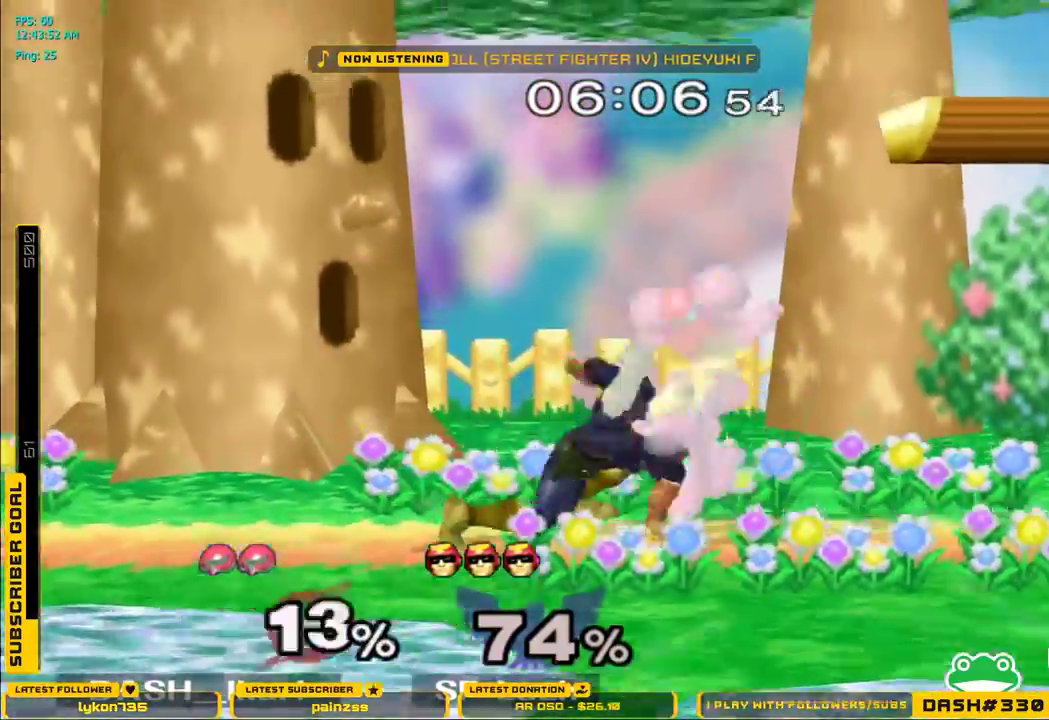
{"dt_ms": 500, "buttons": [], "left_stick": "left", "right_stick": "center", "events": [[33, "A", "down"], [50, "A", "up"], [233, "left_stick", "left"], [317, "A", "down"], [367, "A", "up"], [450, "A", "down"], [483, "A", "up"]]}
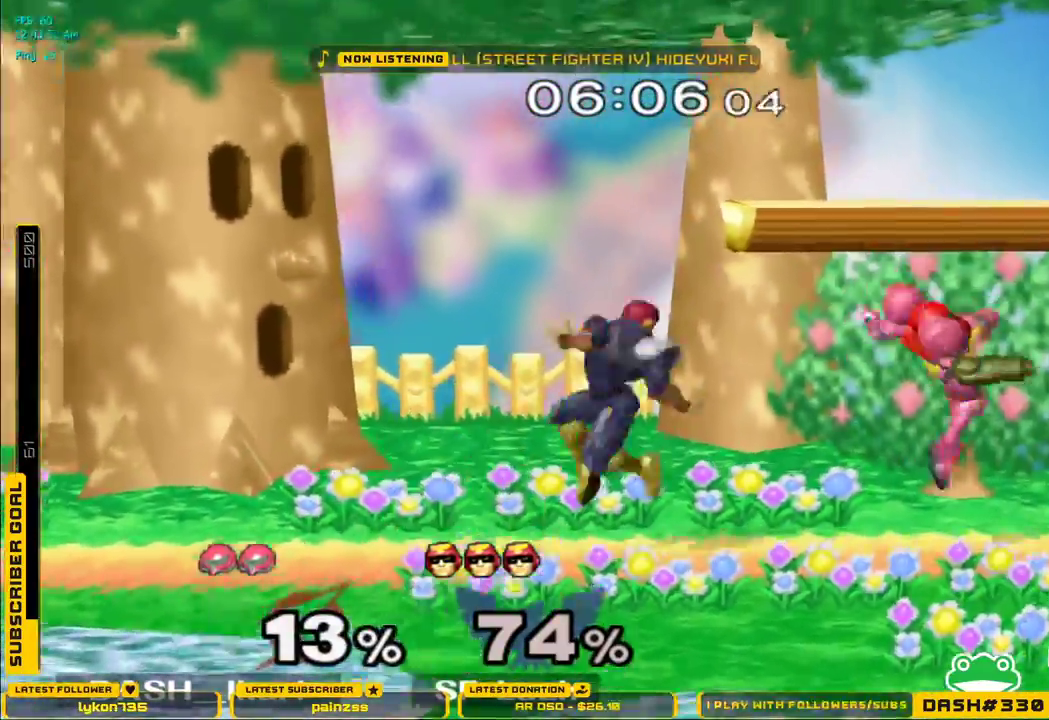
{"dt_ms": 500, "buttons": [], "left_stick": "down", "right_stick": "center"}
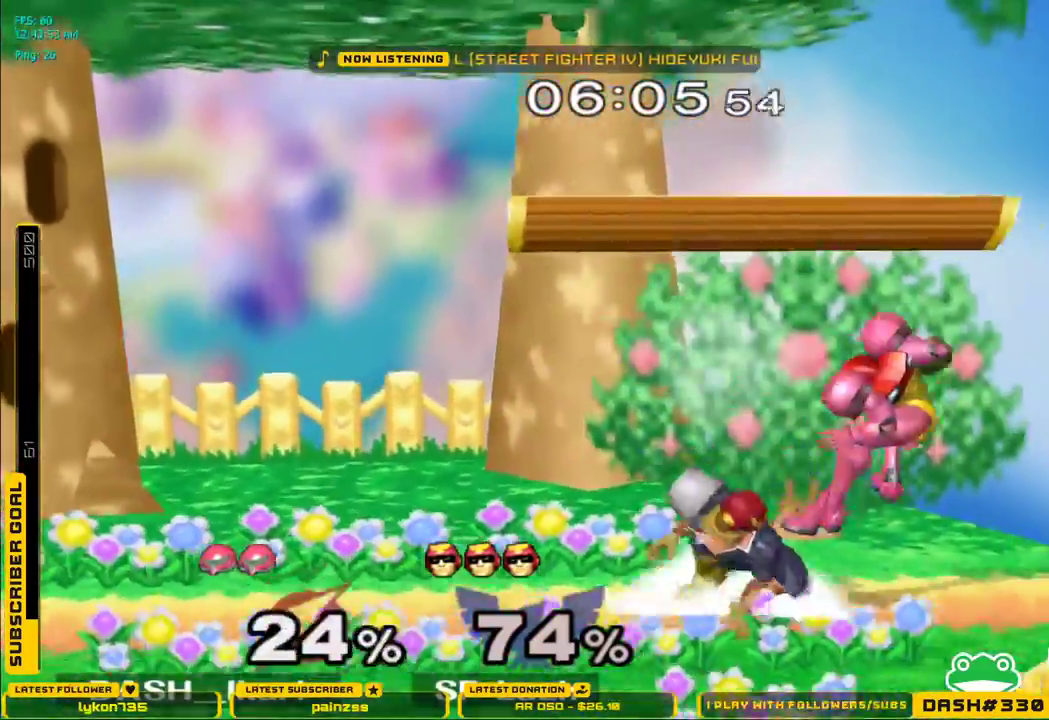
{"dt_ms": 500, "buttons": [], "left_stick": "center", "right_stick": "center", "events": [[300, "left_stick", "center"], [450, "left_stick", "left"], [500, "left_stick", "center"]]}
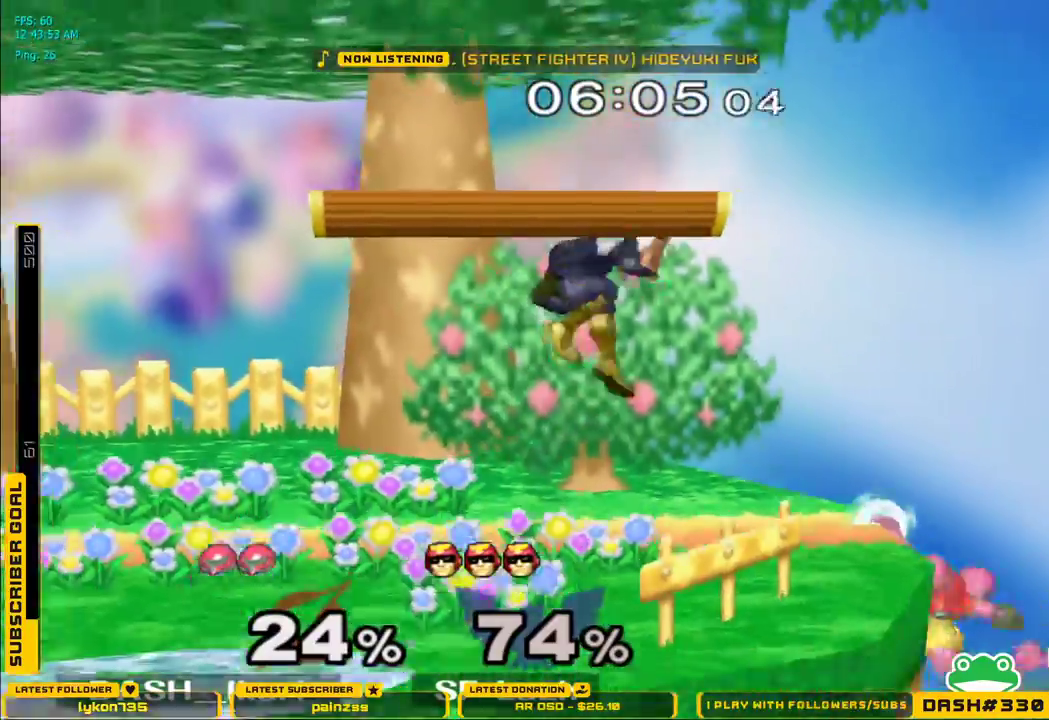
{"dt_ms": 500, "buttons": [], "left_stick": "left", "right_stick": "center", "events": [[117, "left_stick", "down"], [150, "X", "down"], [217, "X", "up"], [267, "B", "down"], [267, "left_stick", "left"], [467, "B", "up"]]}
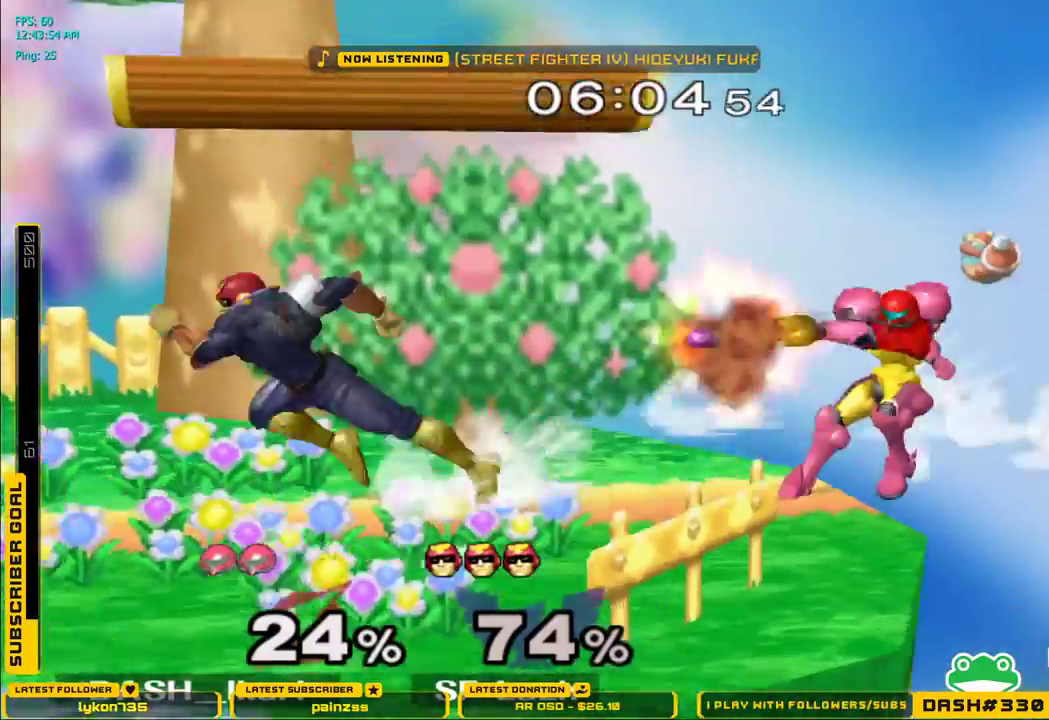
{"dt_ms": 500, "buttons": [], "left_stick": "left", "right_stick": "center", "events": [[300, "left_stick", "center"], [400, "left_stick", "left"], [467, "X", "down"], [500, "X", "up"]]}
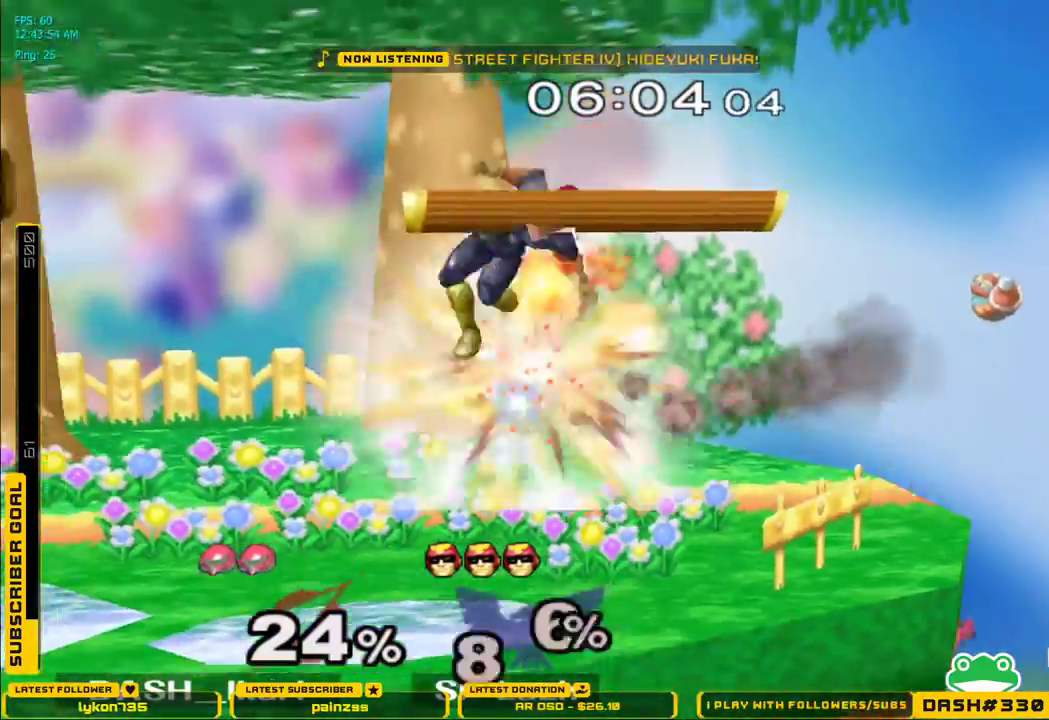
{"dt_ms": 1000, "buttons": ["X"], "left_stick": "left", "right_stick": "center"}
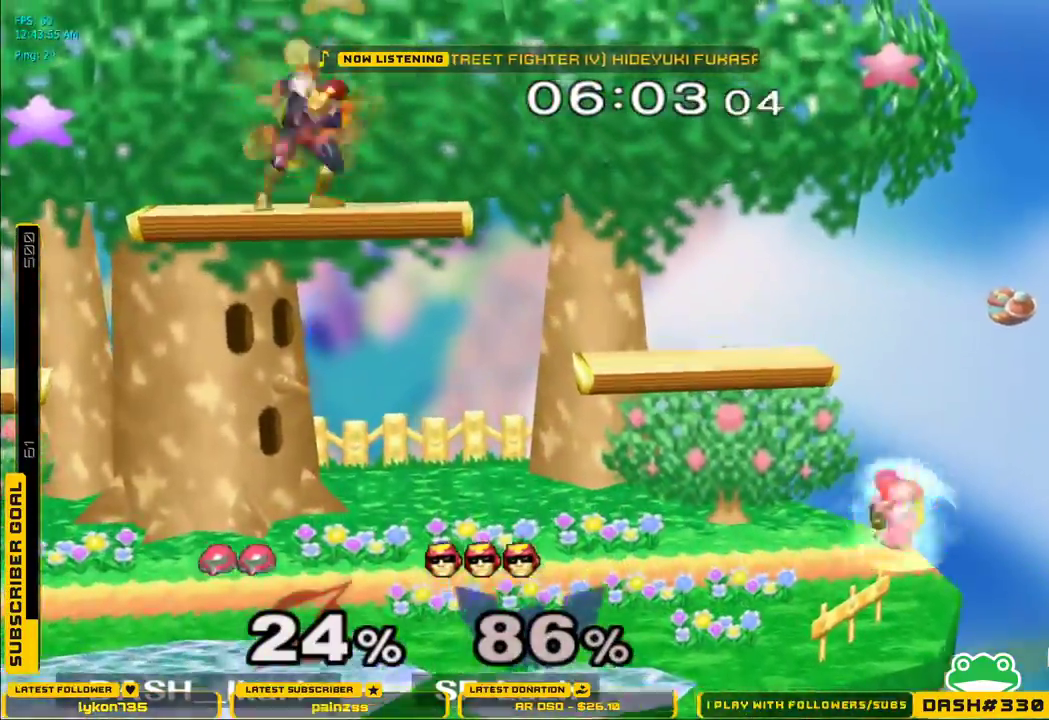
{"dt_ms": 500, "buttons": [], "left_stick": "center", "right_stick": "center", "events": [[17, "X", "up"], [33, "left_stick", "down-left"], [67, "L1", "down"], [183, "L1", "up"], [200, "left_stick", "center"]]}
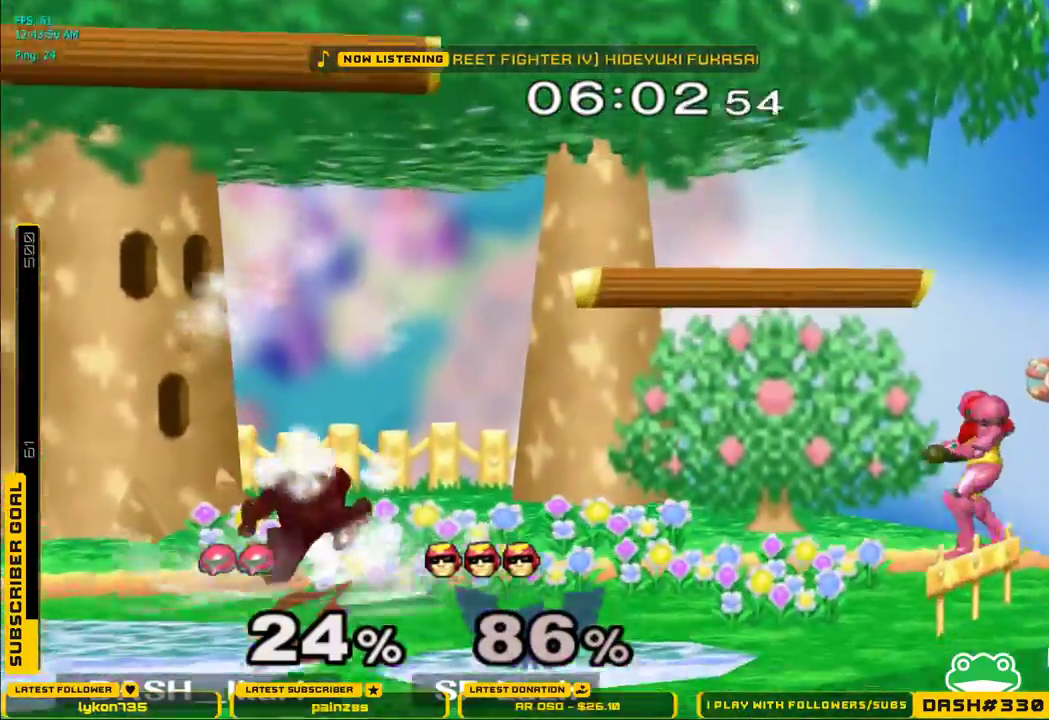
{"dt_ms": 500, "buttons": [], "left_stick": "center", "right_stick": "center", "events": [[17, "left_stick", "left"], [67, "X", "down"], [83, "X", "up"], [150, "left_stick", "center"], [183, "A", "down"], [250, "A", "up"], [433, "A", "down"], [483, "A", "up"]]}
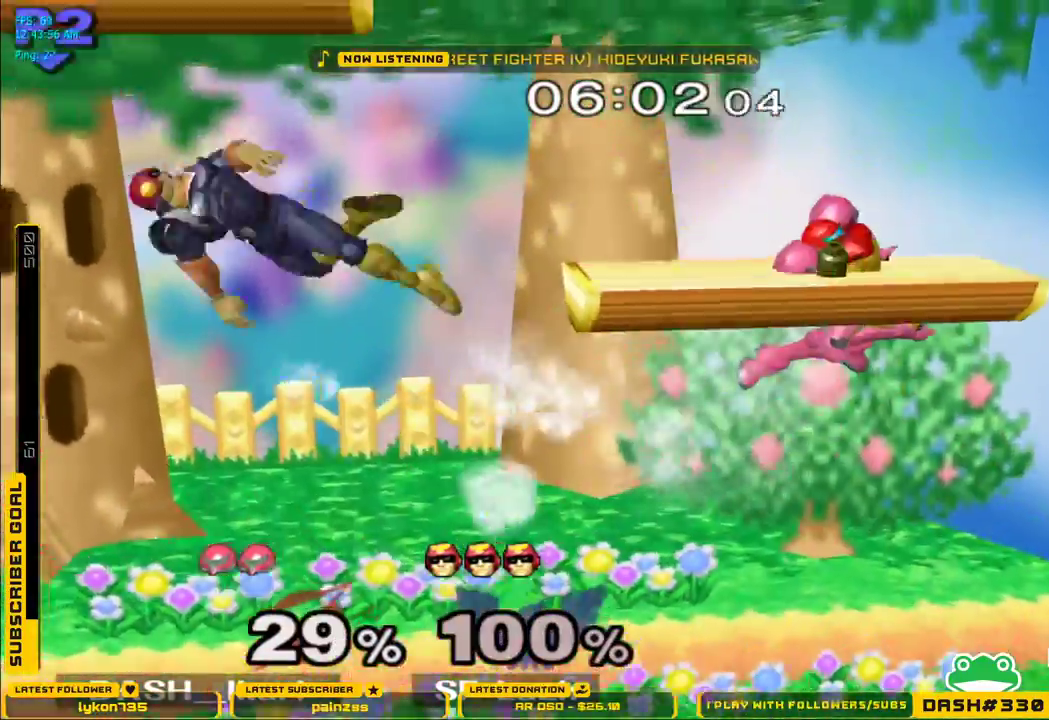
{"dt_ms": 500, "buttons": ["X"], "left_stick": "down-right", "right_stick": "center"}
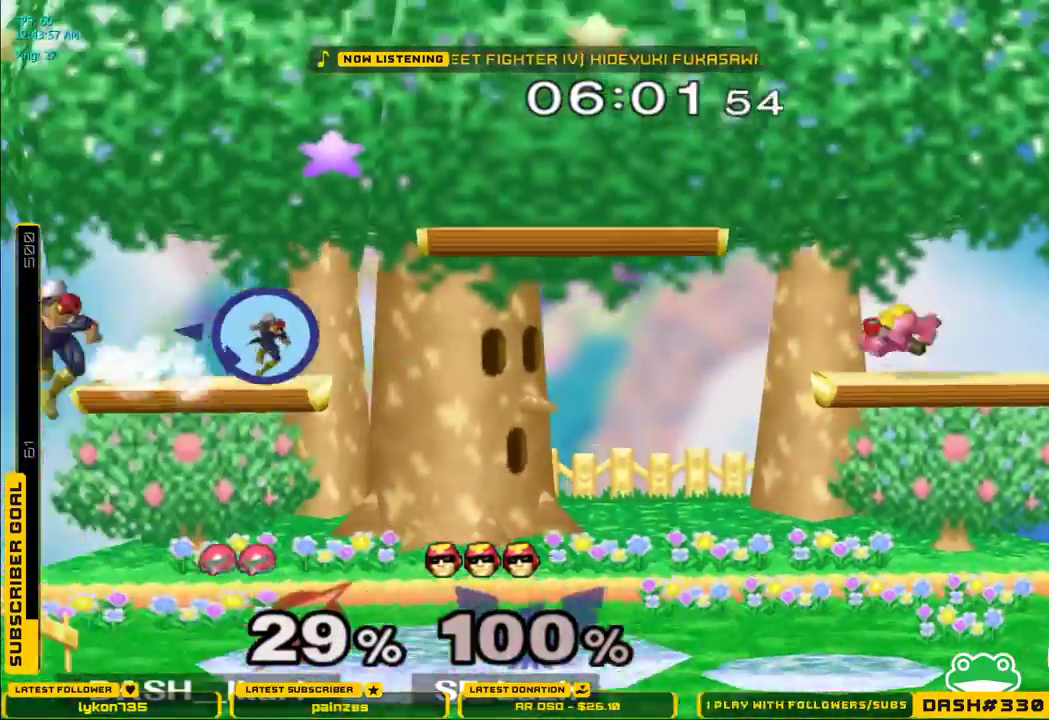
{"dt_ms": 500, "buttons": ["B"], "left_stick": "left", "right_stick": "center", "events": [[50, "L1", "down"], [50, "left_stick", "down"], [83, "X", "up"], [183, "L1", "up"], [183, "left_stick", "center"], [283, "left_stick", "down"], [400, "left_stick", "left"], [433, "B", "down"]]}
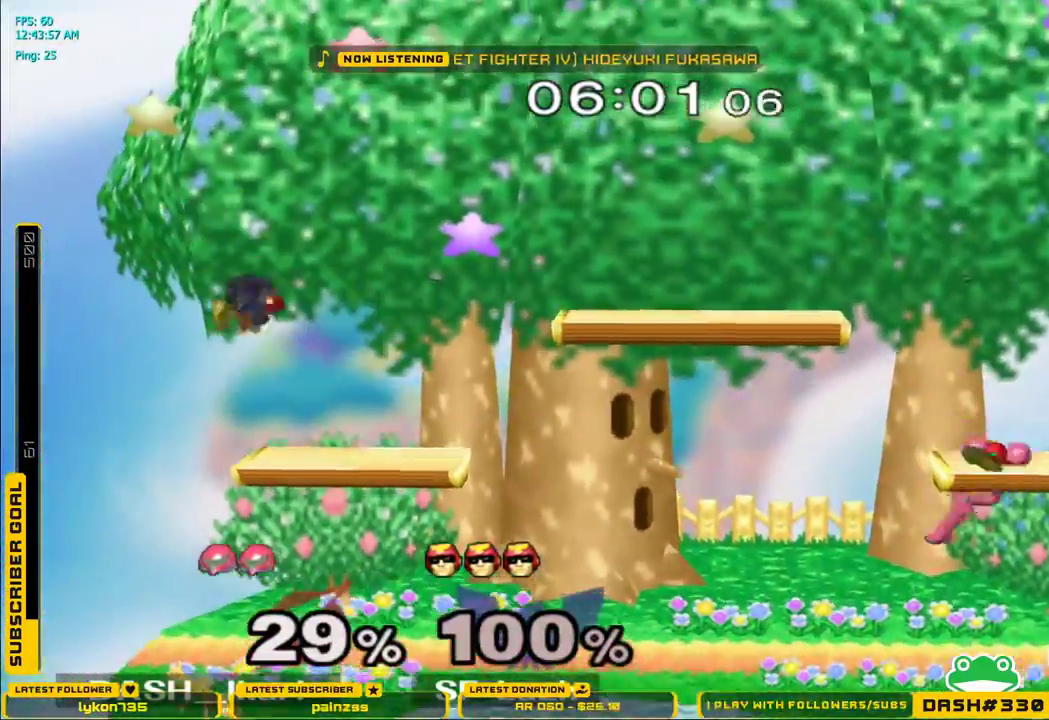
{"dt_ms": 500, "buttons": [], "left_stick": "left", "right_stick": "center", "events": [[33, "B", "up"], [100, "left_stick", "center"], [367, "left_stick", "left"], [433, "X", "down"], [450, "X", "up"]]}
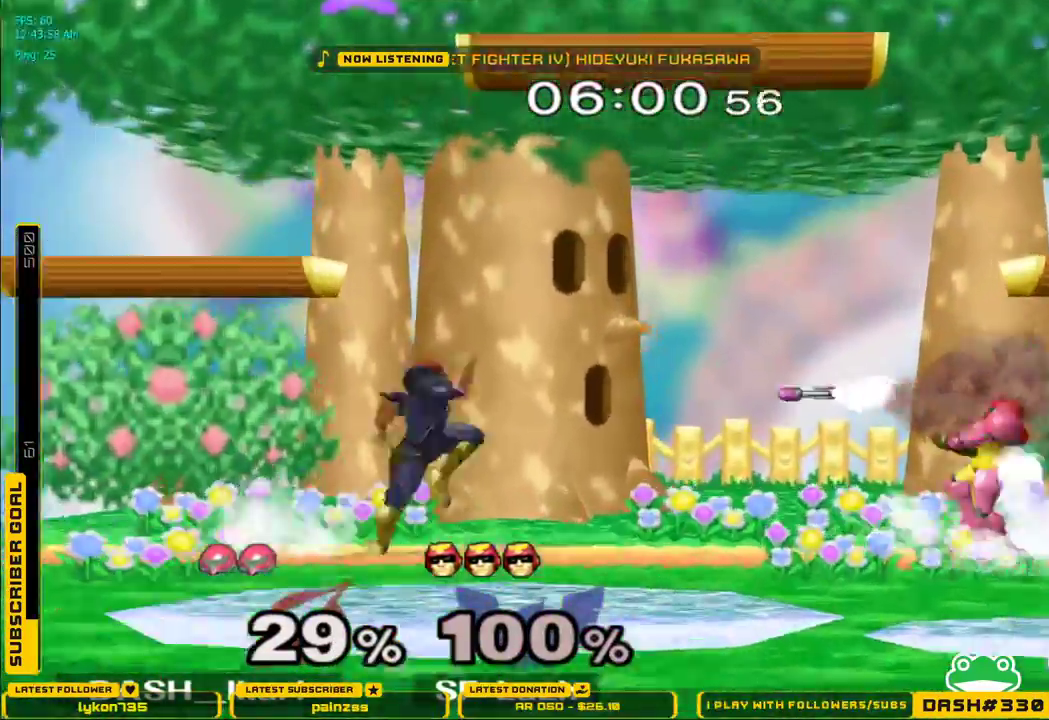
{"dt_ms": 500, "buttons": [], "left_stick": "center", "right_stick": "center", "events": [[17, "right_stick", "up"], [83, "right_stick", "center"], [267, "left_stick", "center"], [317, "A", "down"], [383, "A", "up"], [433, "A", "down"], [483, "A", "up"]]}
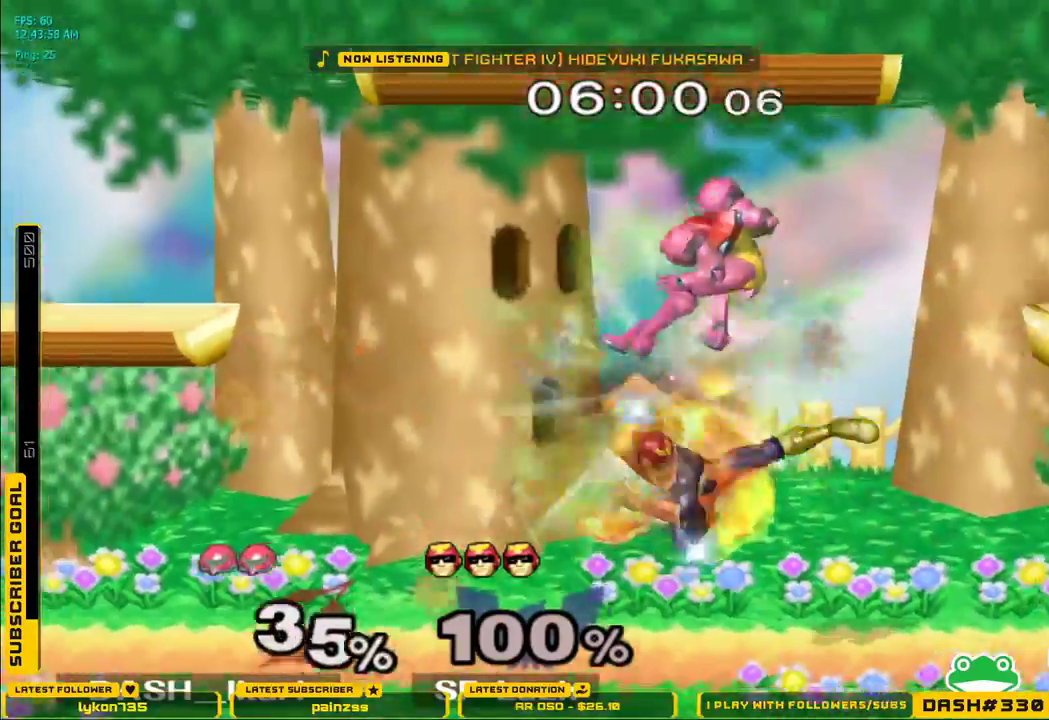
{"dt_ms": 500, "buttons": [], "left_stick": "up", "right_stick": "center"}
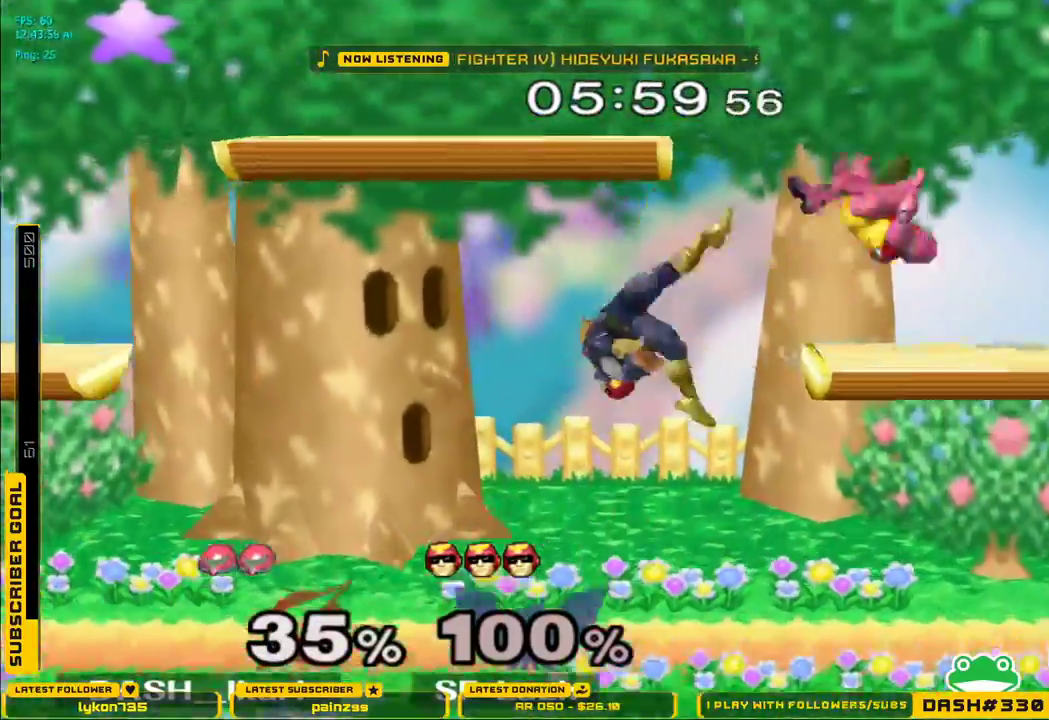
{"dt_ms": 500, "buttons": [], "left_stick": "down", "right_stick": "down"}
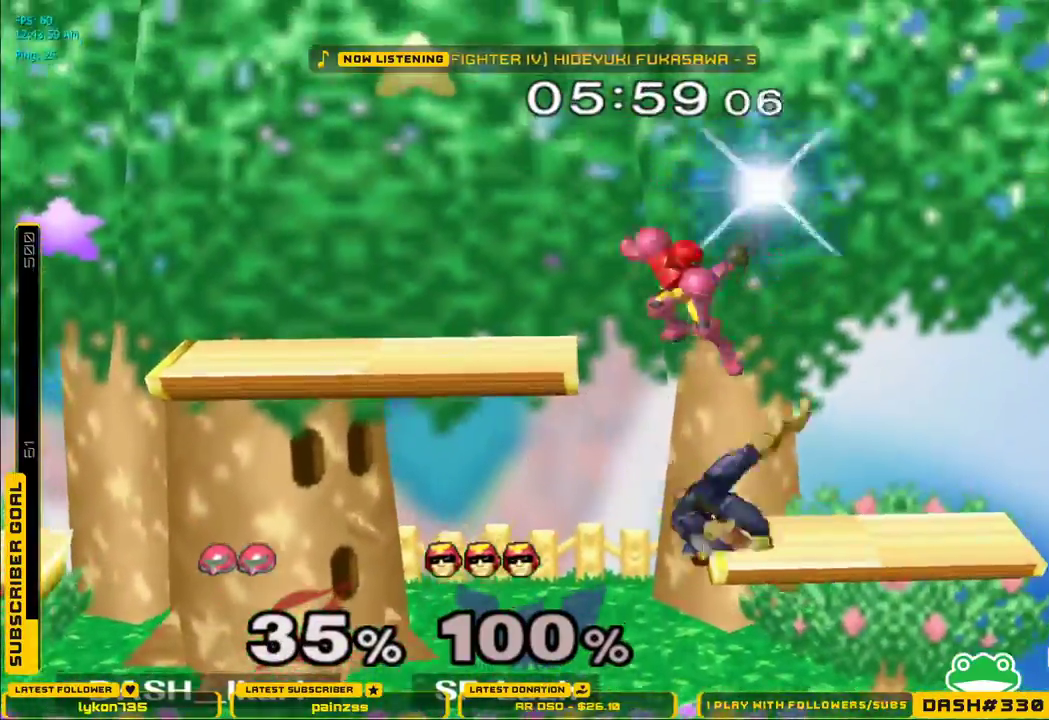
{"dt_ms": 500, "buttons": [], "left_stick": "center", "right_stick": "center", "events": [[217, "left_stick", "left"], [267, "right_stick", "down-right"], [350, "left_stick", "down-left"], [383, "right_stick", "center"], [450, "left_stick", "center"]]}
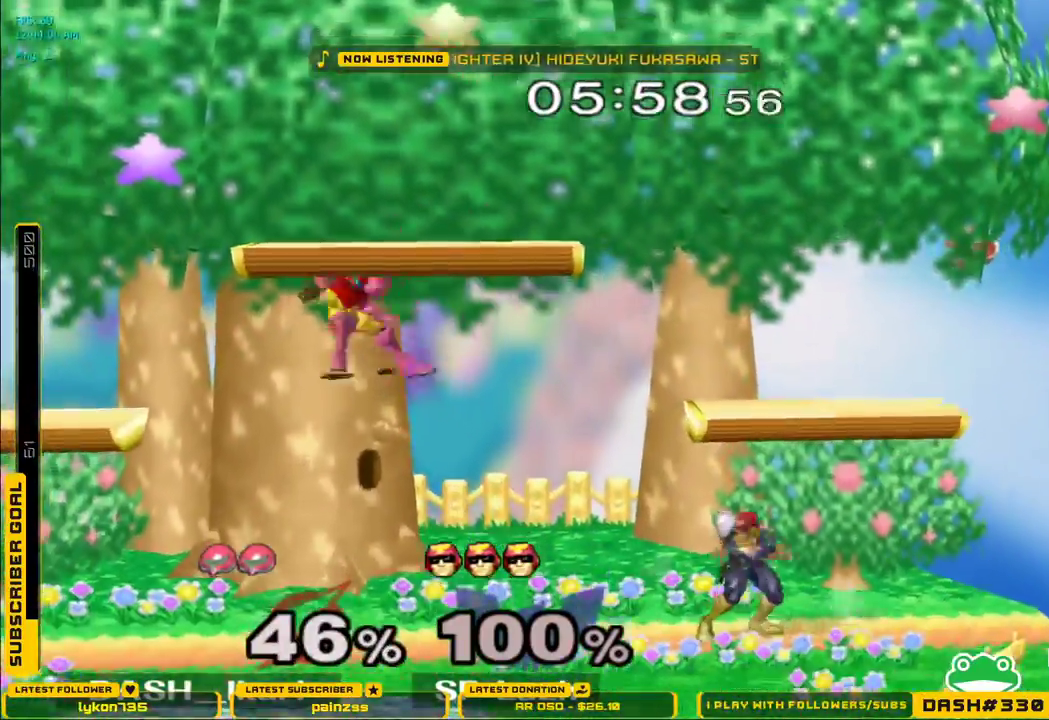
{"dt_ms": 500, "buttons": [], "left_stick": "down", "right_stick": "center", "events": [[133, "left_stick", "down"]]}
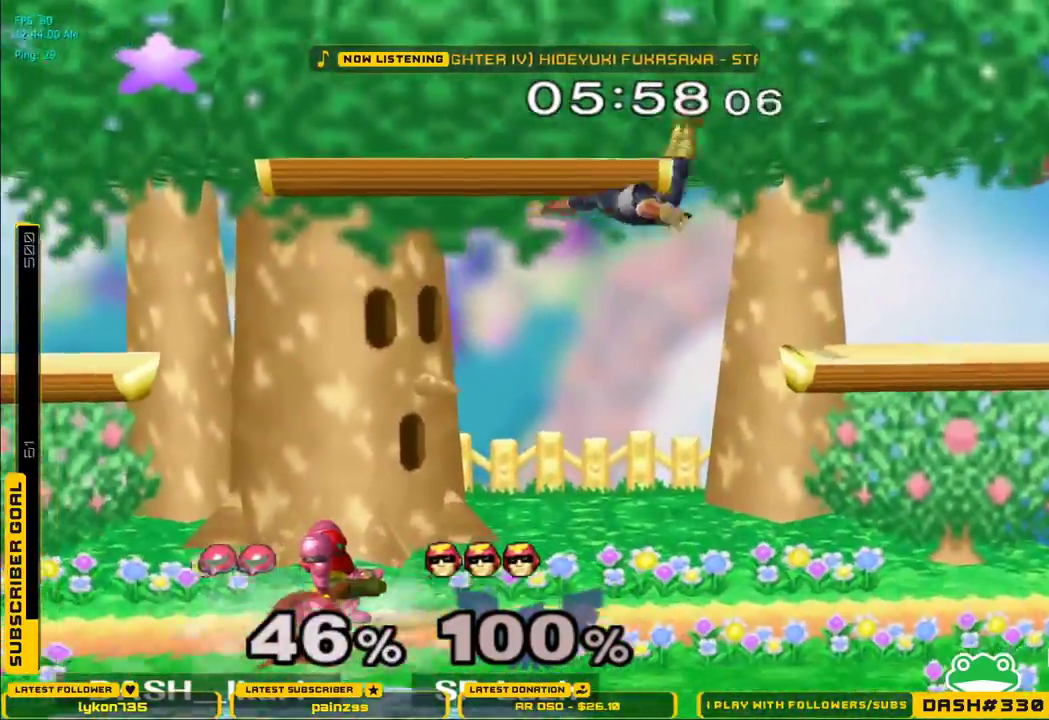
{"dt_ms": 500, "buttons": [], "left_stick": "down", "right_stick": "center", "events": [[333, "L1", "down"], [483, "L1", "up"]]}
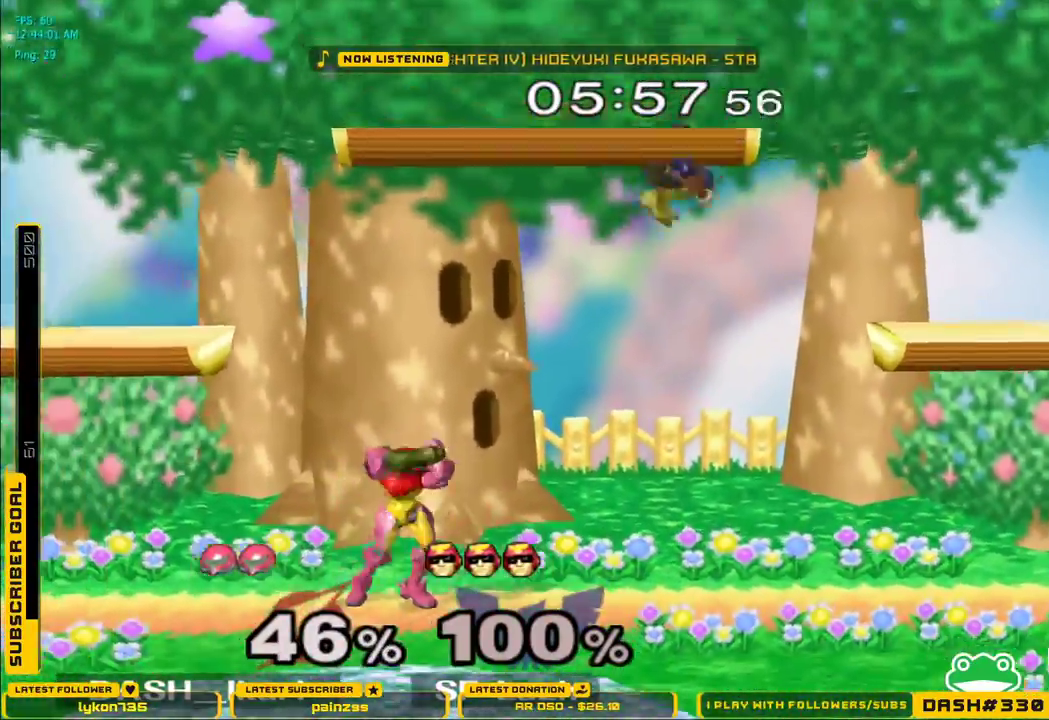
{"dt_ms": 500, "buttons": [], "left_stick": "right", "right_stick": "center", "events": [[17, "left_stick", "center"], [50, "X", "down"], [100, "X", "up"], [100, "left_stick", "down-left"], [117, "L1", "down"], [217, "L1", "up"], [233, "left_stick", "center"], [300, "left_stick", "down-right"], [367, "left_stick", "right"], [433, "X", "down"], [450, "X", "up"]]}
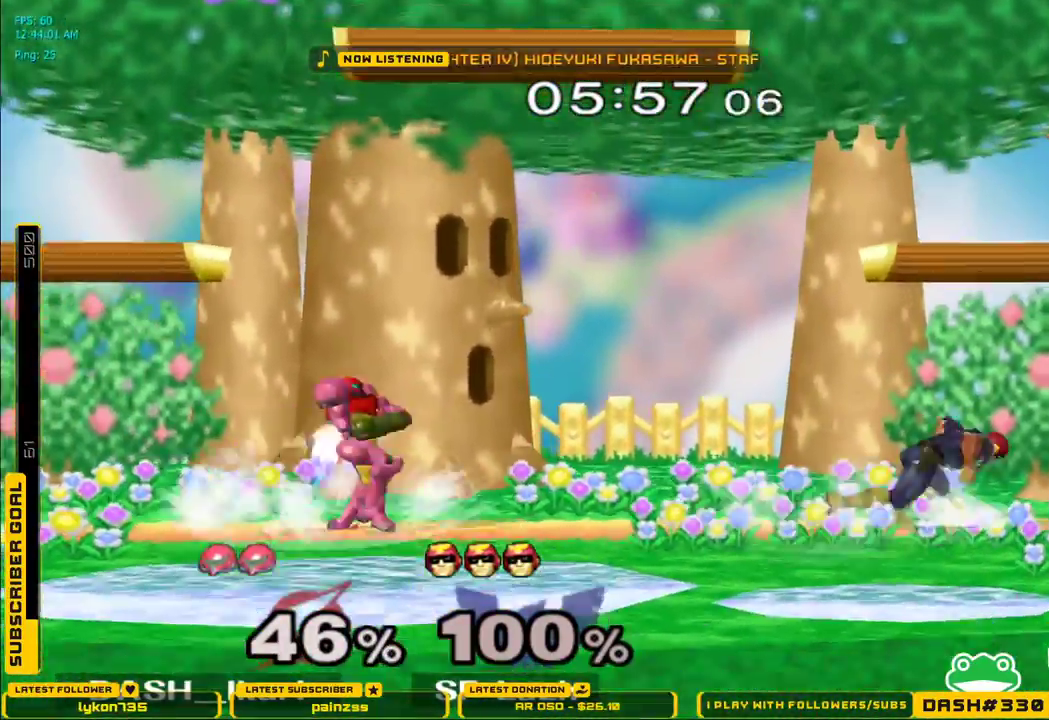
{"dt_ms": 500, "buttons": ["A"], "left_stick": "center", "right_stick": "center"}